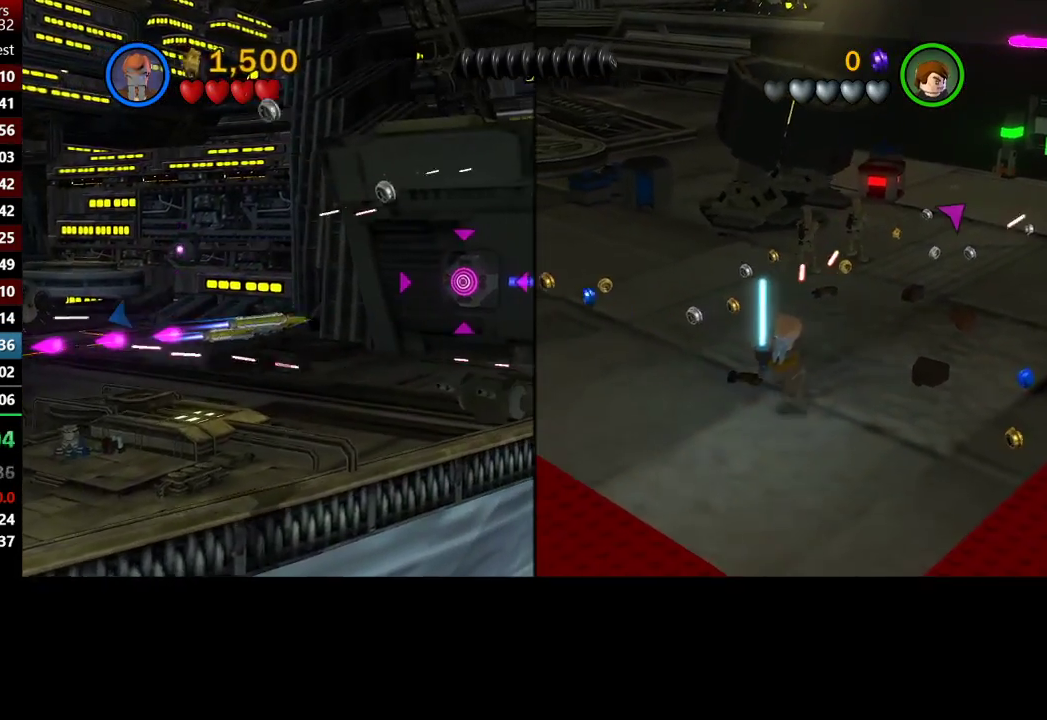
Gameplay with a controller (Xbox layout); each line is a JSON object with the inputs held at the frame after it. "button_events" lists button changes between this image and that frame as [ms after this image, input, new state], when the widget could be followed in between (sticks are given only as held states).
{"buttons": [], "left_stick": "down-left", "right_stick": "center", "button_events": []}
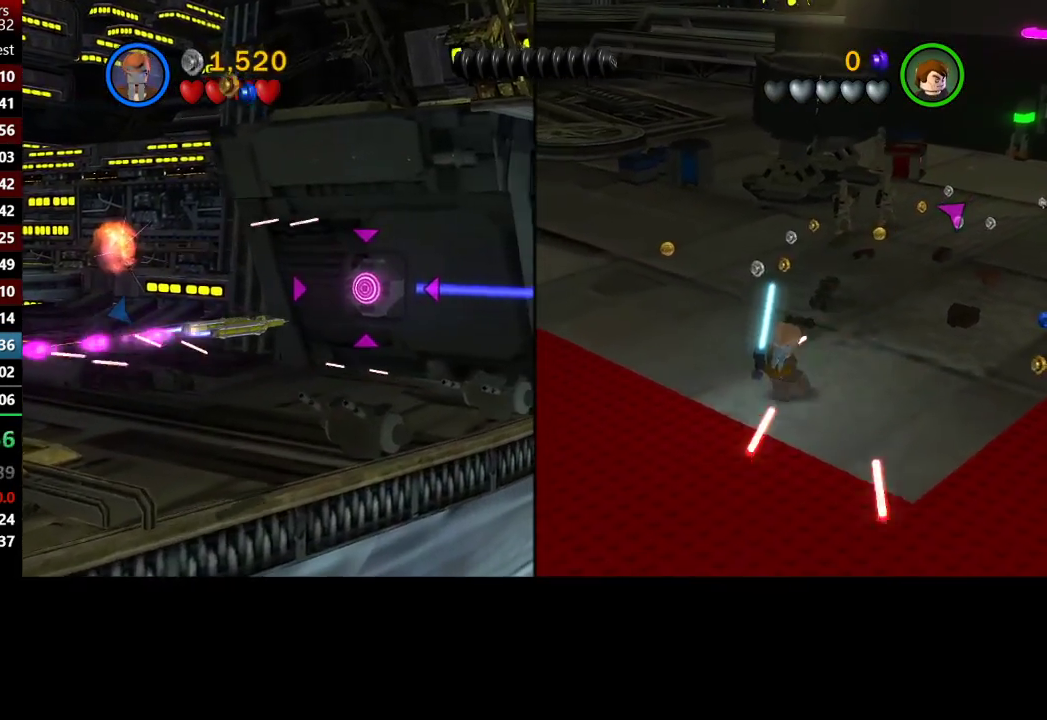
{"buttons": [], "left_stick": "down-left", "right_stick": "center", "button_events": []}
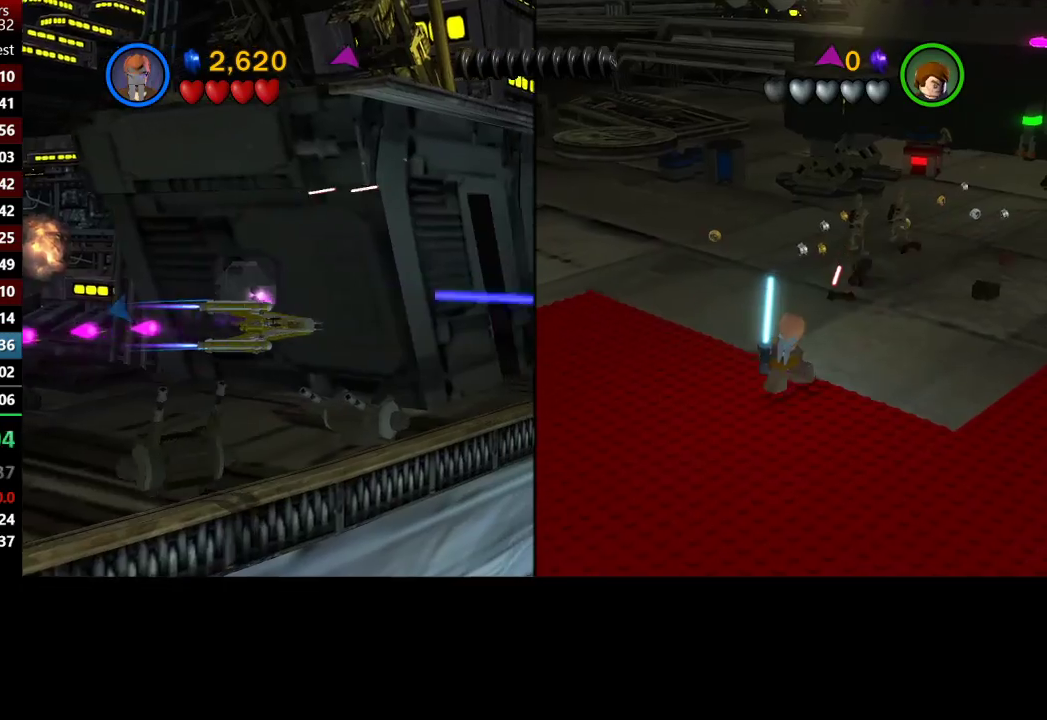
{"buttons": [], "left_stick": "down-left", "right_stick": "center", "button_events": []}
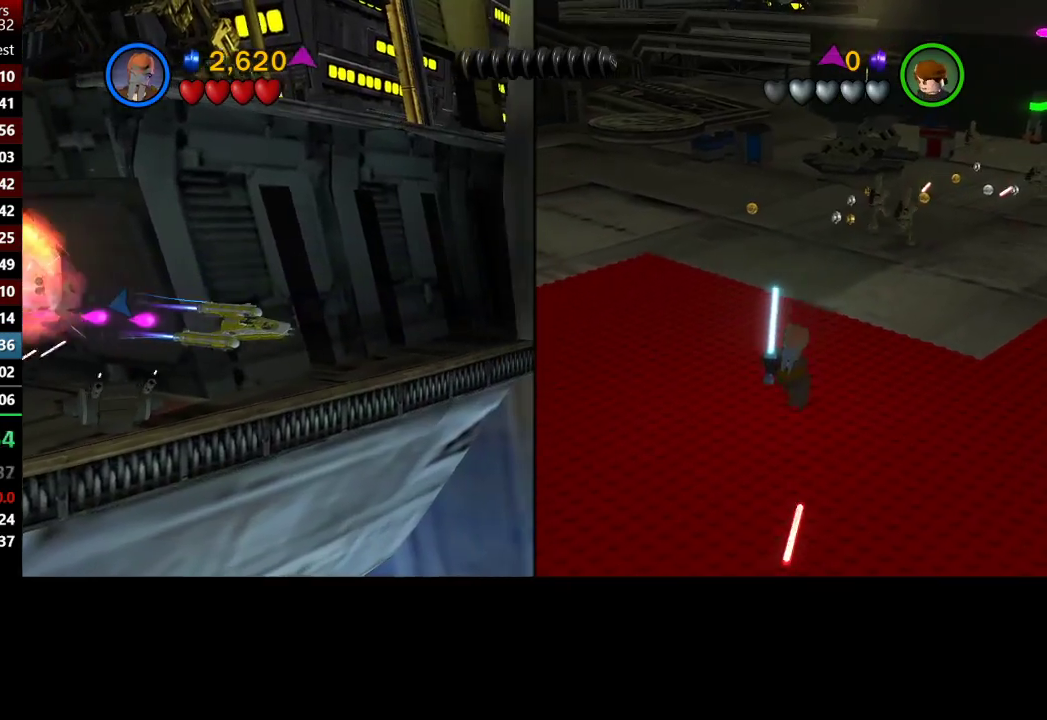
{"buttons": [], "left_stick": "down-left", "right_stick": "center", "button_events": []}
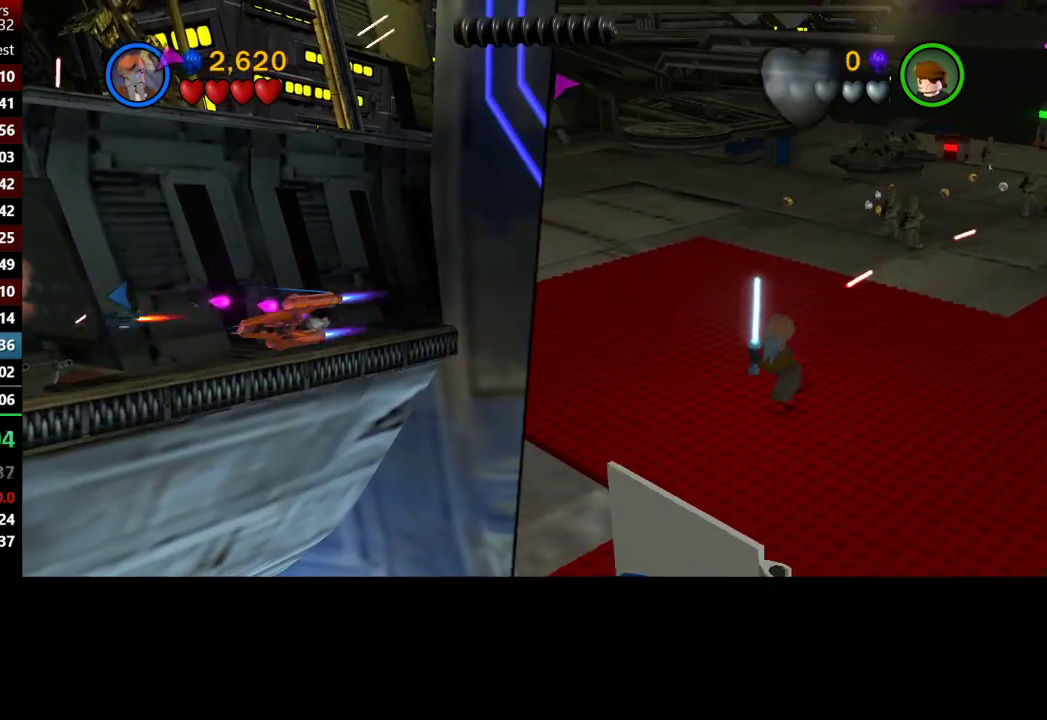
{"buttons": [], "left_stick": "down", "right_stick": "center", "button_events": []}
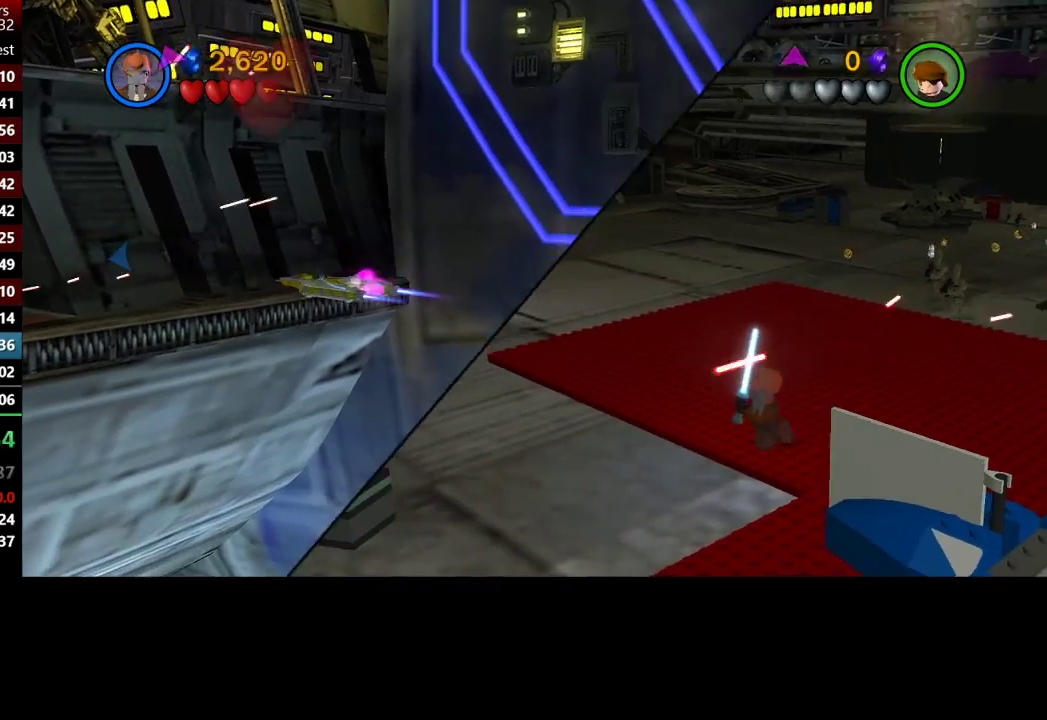
{"buttons": [], "left_stick": "down-right", "right_stick": "center", "button_events": [[250, "Y", "down"], [350, "Y", "up"], [417, "Y", "down"], [483, "Y", "up"]]}
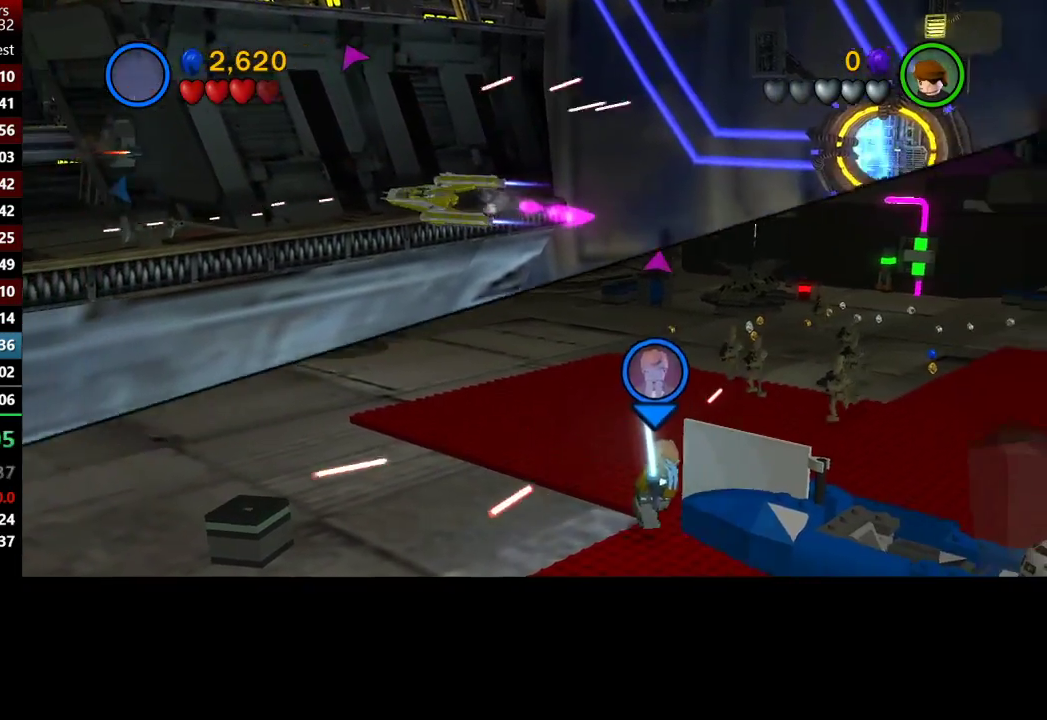
{"buttons": ["Y"], "left_stick": "down-right", "right_stick": "center", "button_events": [[117, "Y", "down"], [217, "Y", "up"], [317, "Y", "down"], [383, "Y", "up"], [450, "Y", "down"]]}
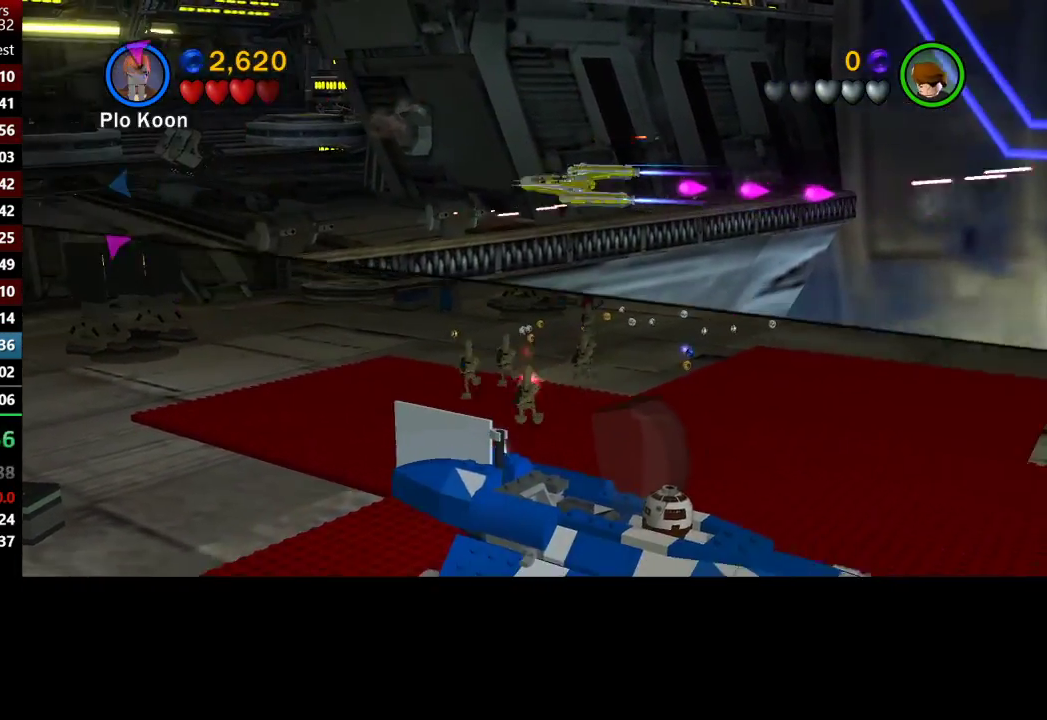
{"buttons": [], "left_stick": "down", "right_stick": "center", "button_events": [[50, "Y", "up"], [383, "Y", "down"], [450, "Y", "up"]]}
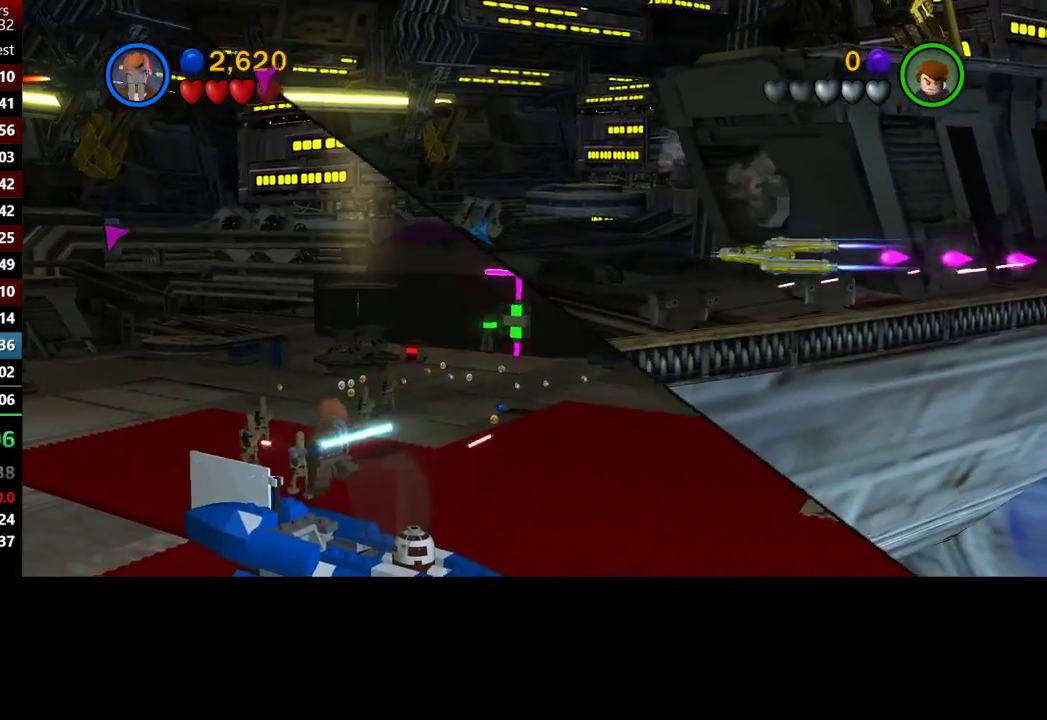
{"buttons": [], "left_stick": "down-left", "right_stick": "center", "button_events": []}
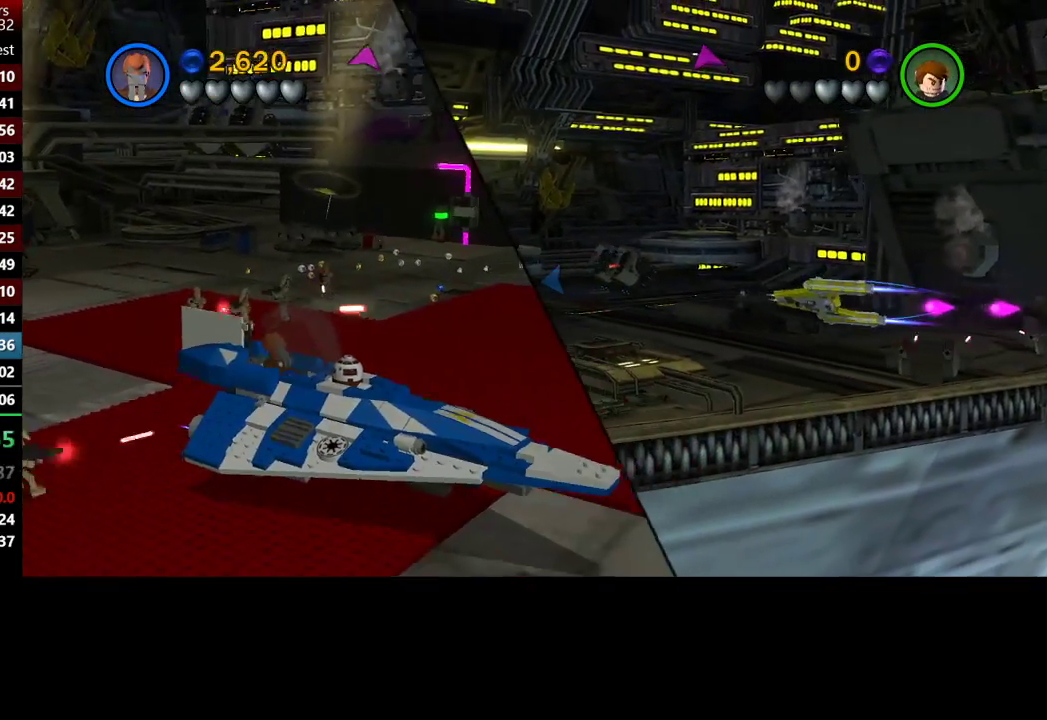
{"buttons": [], "left_stick": "left", "right_stick": "center", "button_events": []}
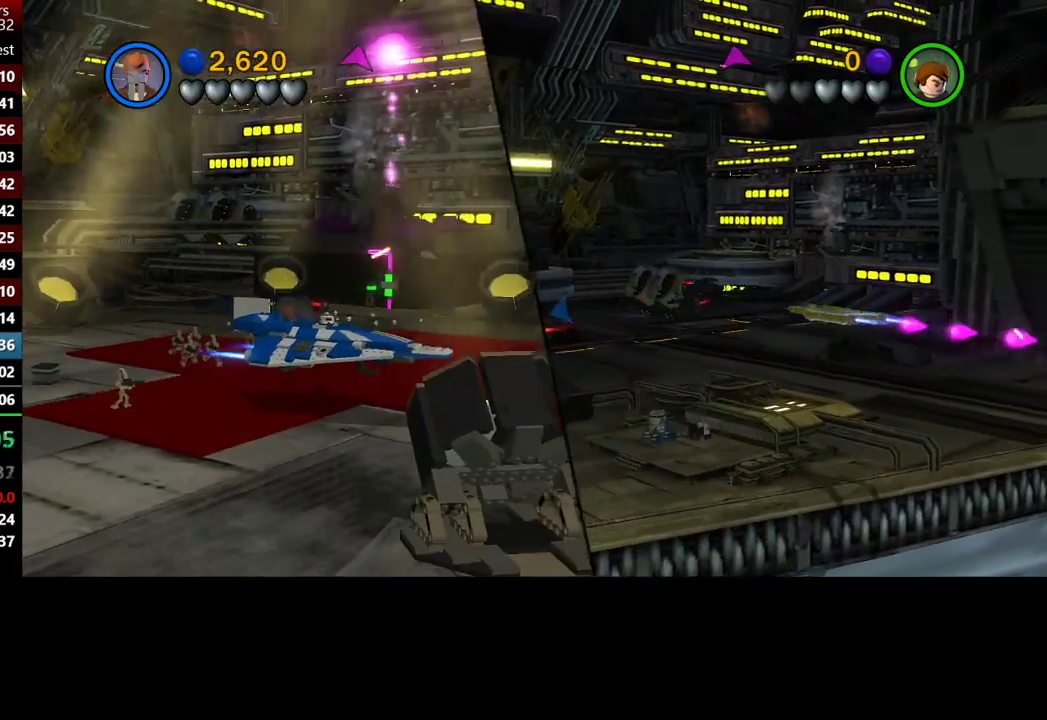
{"buttons": [], "left_stick": "left", "right_stick": "center", "button_events": []}
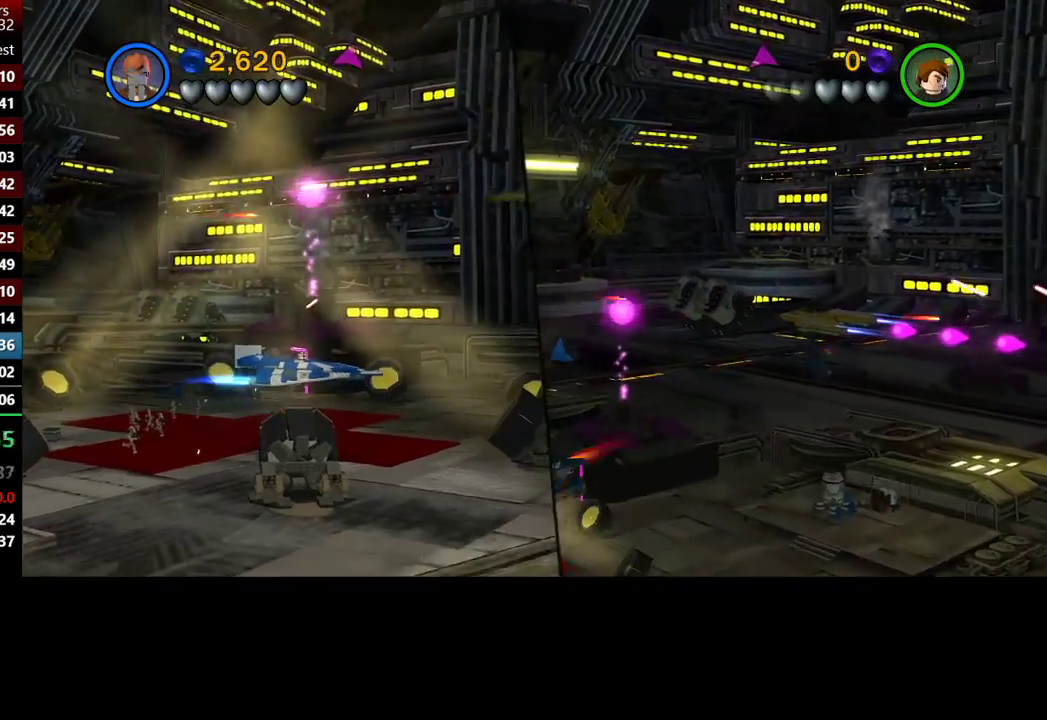
{"buttons": [], "left_stick": "down-left", "right_stick": "center", "button_events": []}
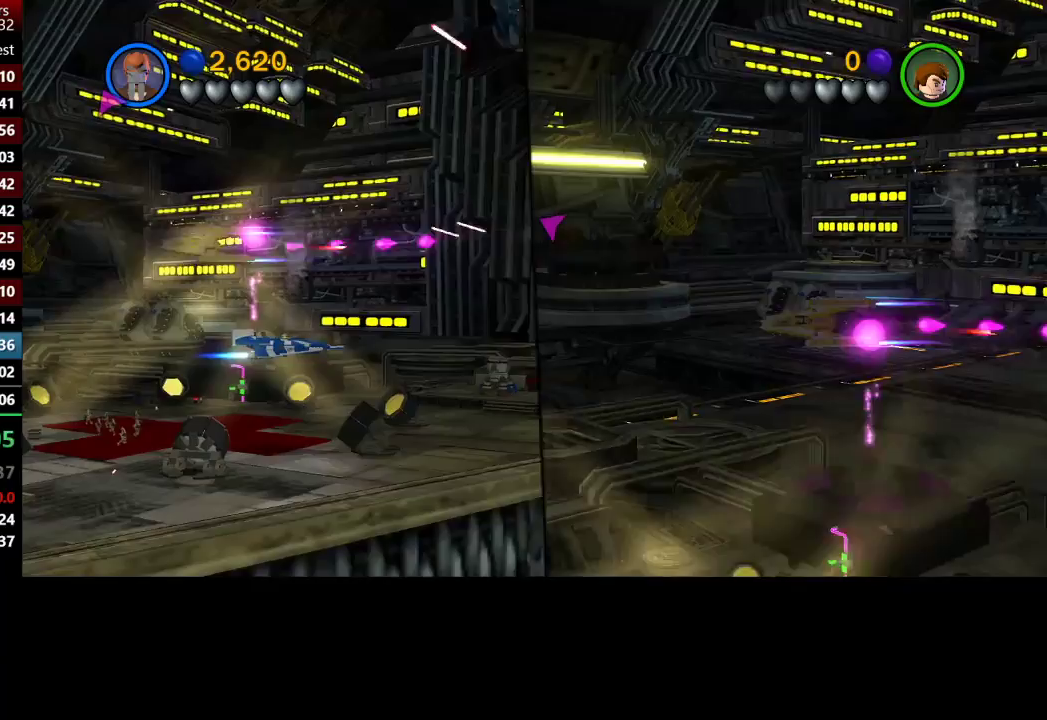
{"buttons": [], "left_stick": "down", "right_stick": "center", "button_events": []}
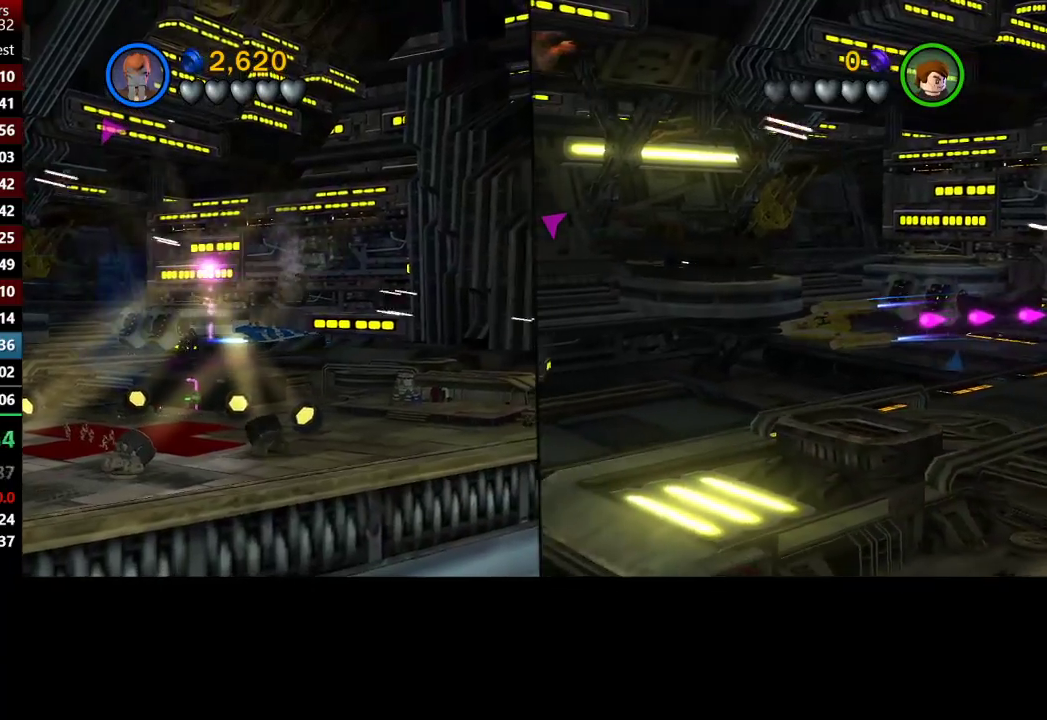
{"buttons": [], "left_stick": "down", "right_stick": "center", "button_events": []}
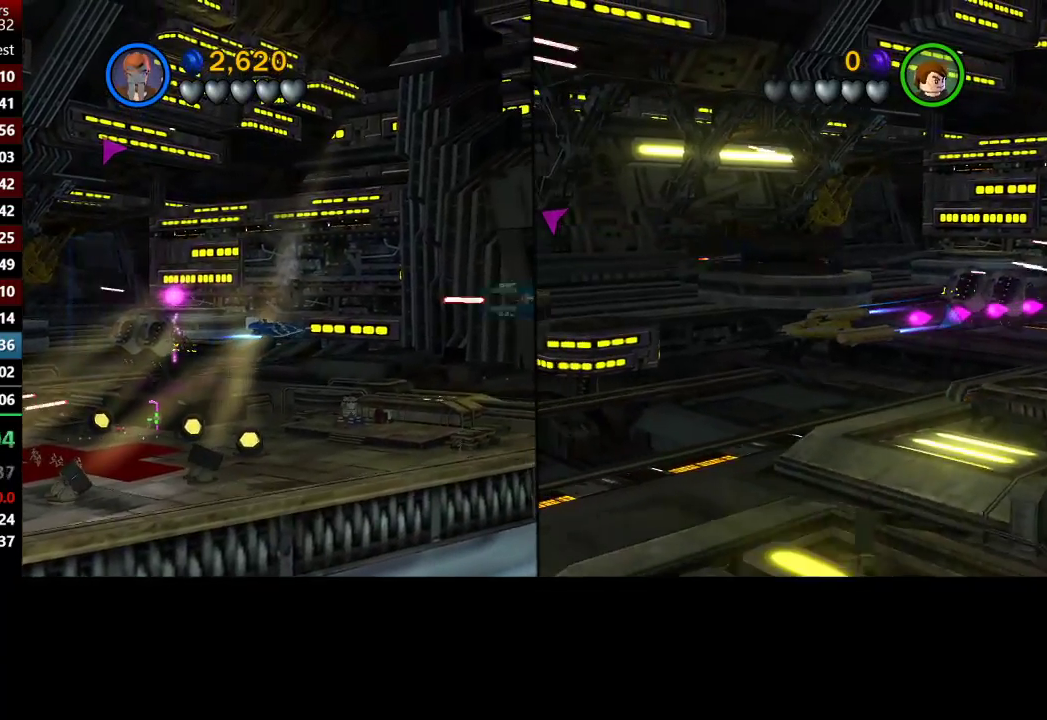
{"buttons": [], "left_stick": "down", "right_stick": "center", "button_events": []}
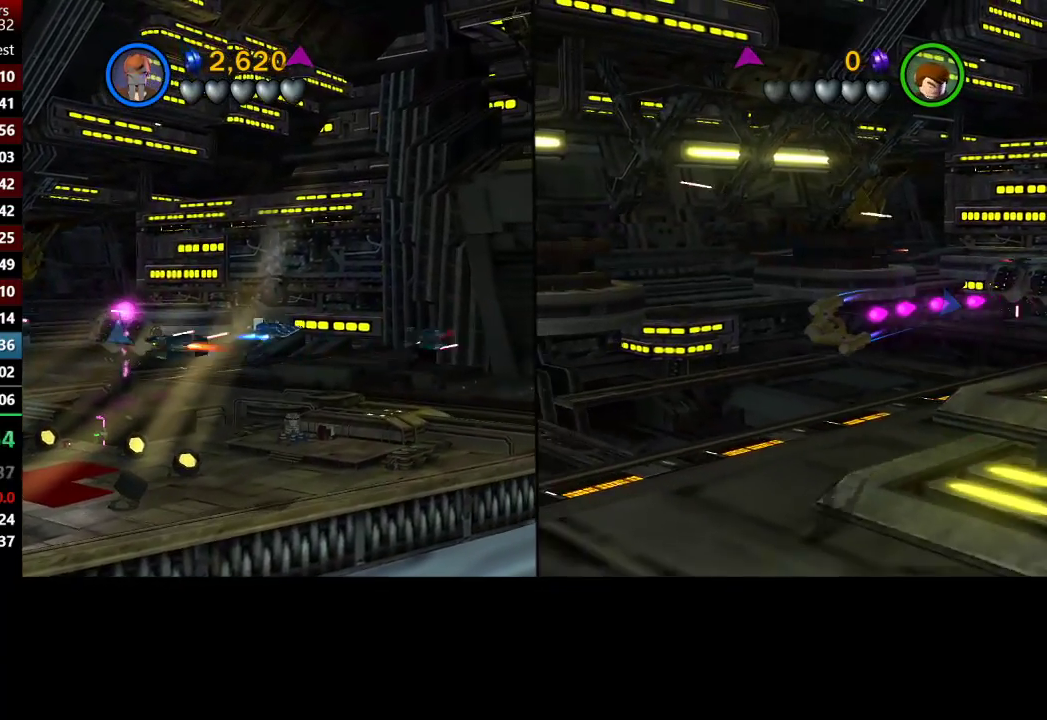
{"buttons": [], "left_stick": "down", "right_stick": "center", "button_events": []}
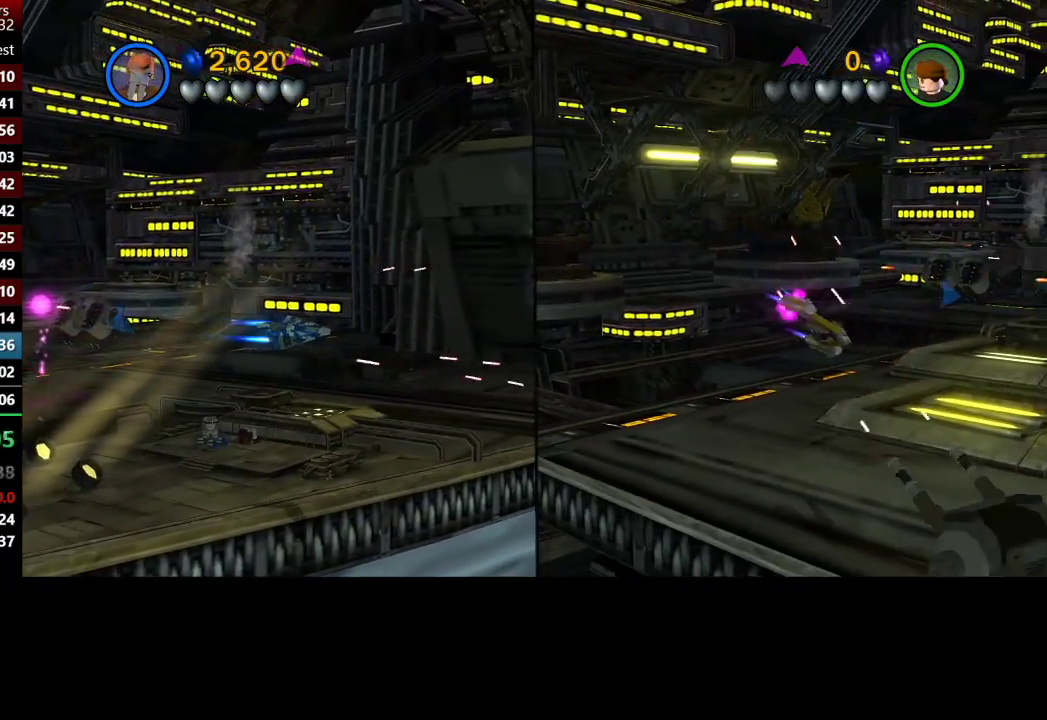
{"buttons": [], "left_stick": "down", "right_stick": "center", "button_events": []}
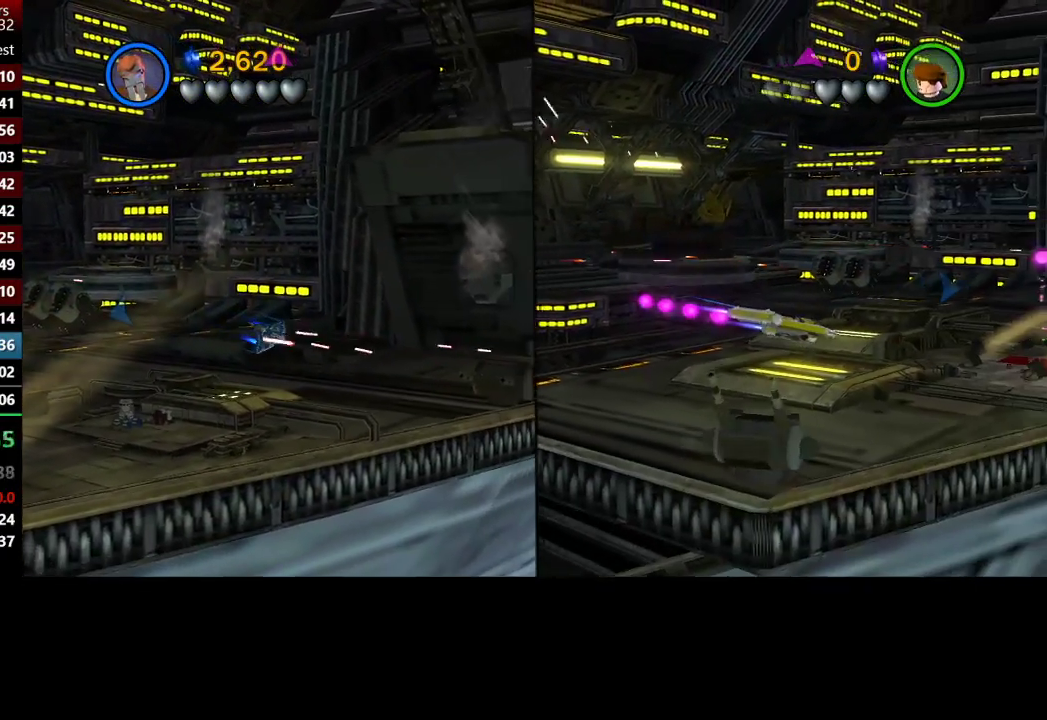
{"buttons": [], "left_stick": "down", "right_stick": "center", "button_events": []}
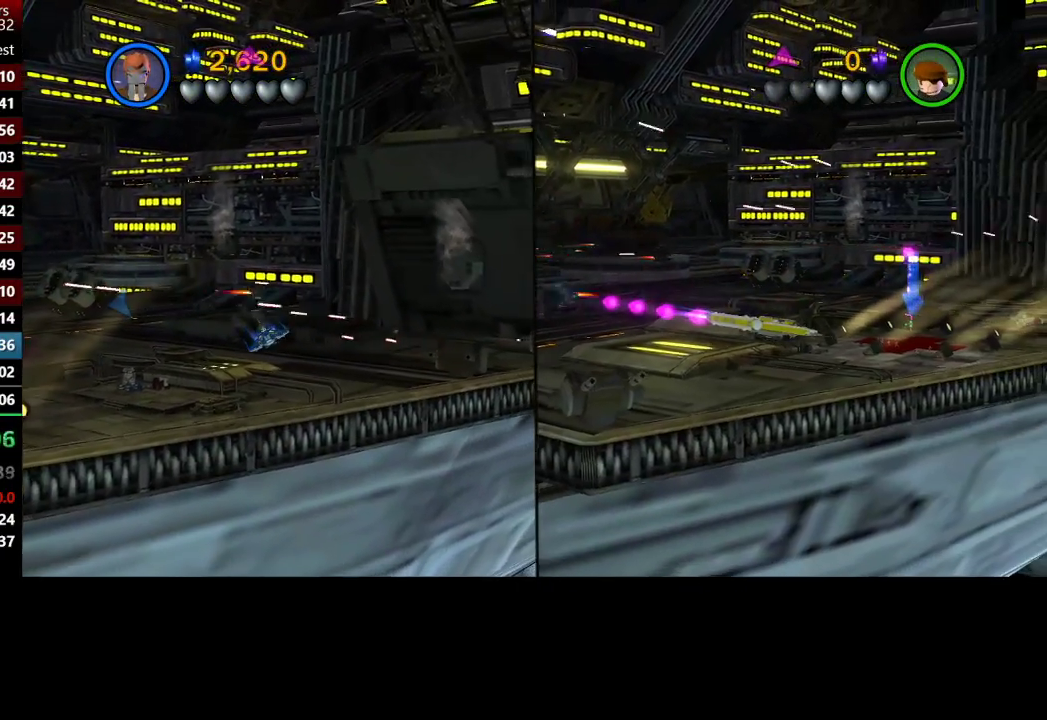
{"buttons": [], "left_stick": "down", "right_stick": "center", "button_events": []}
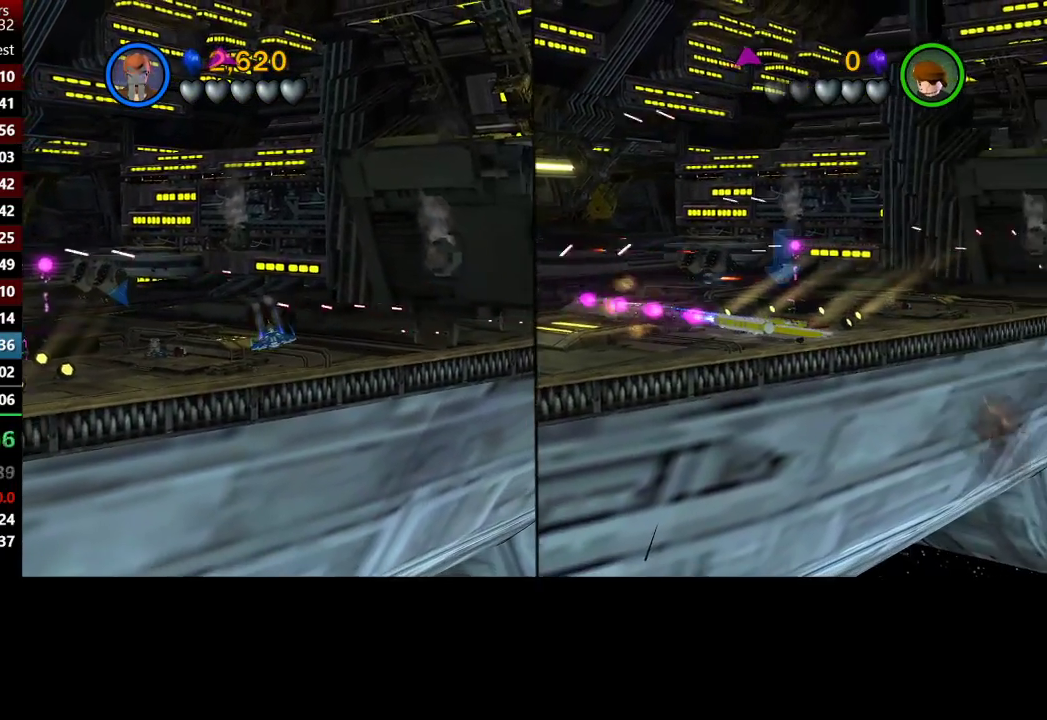
{"buttons": [], "left_stick": "down", "right_stick": "center", "button_events": []}
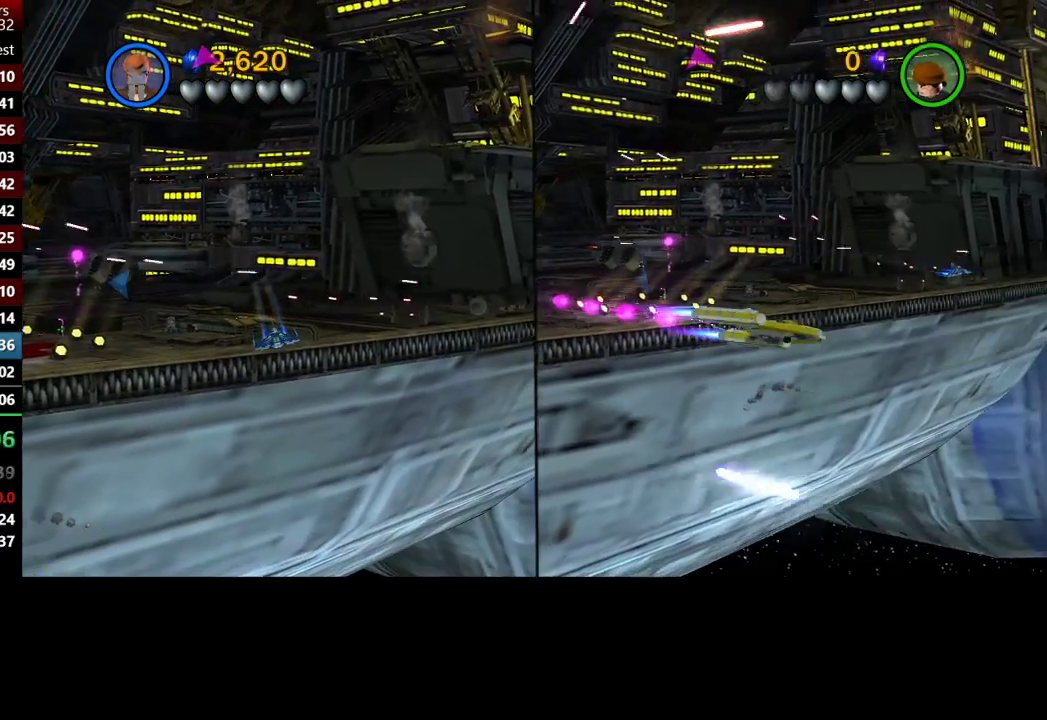
{"buttons": [], "left_stick": "left", "right_stick": "center", "button_events": []}
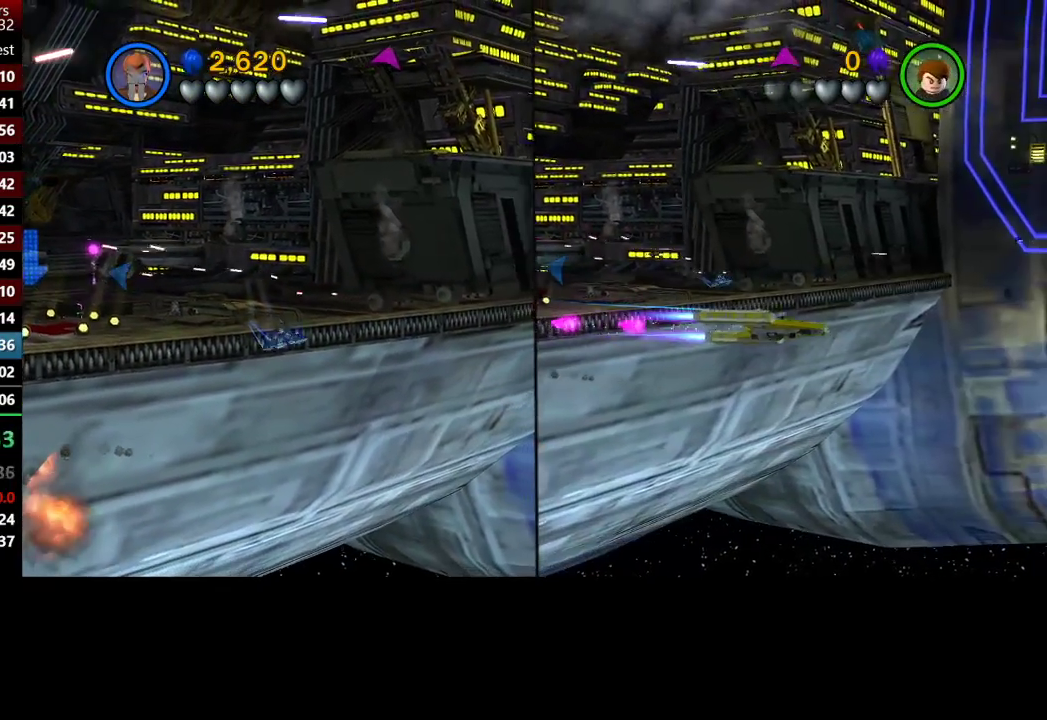
{"buttons": [], "left_stick": "up", "right_stick": "center", "button_events": []}
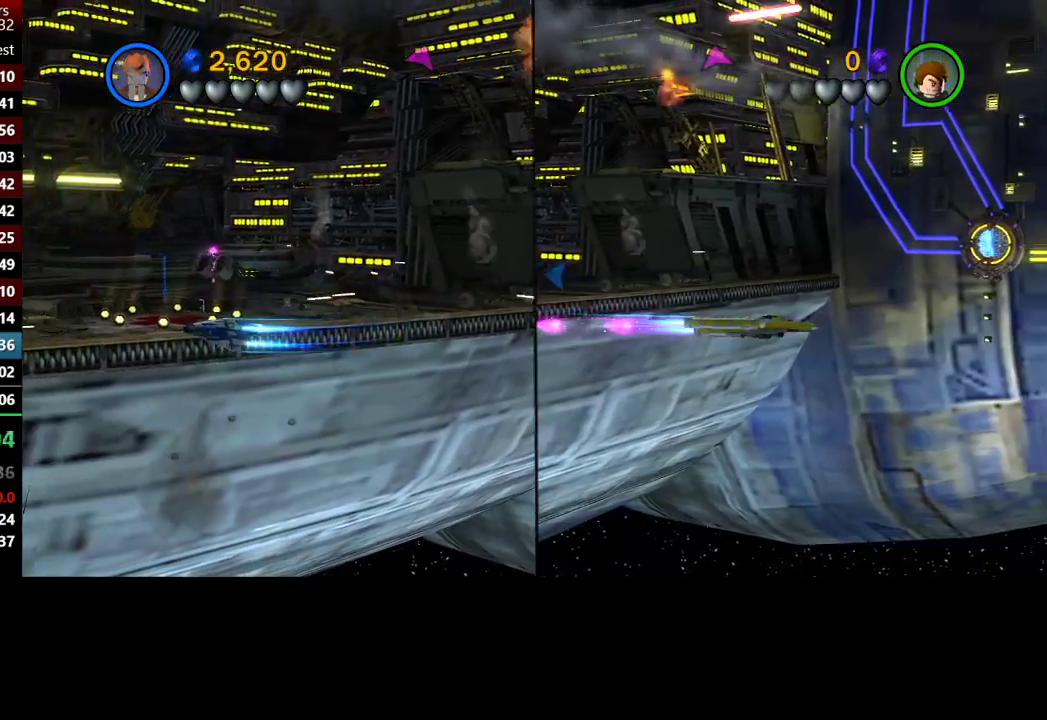
{"buttons": [], "left_stick": "up", "right_stick": "center", "button_events": []}
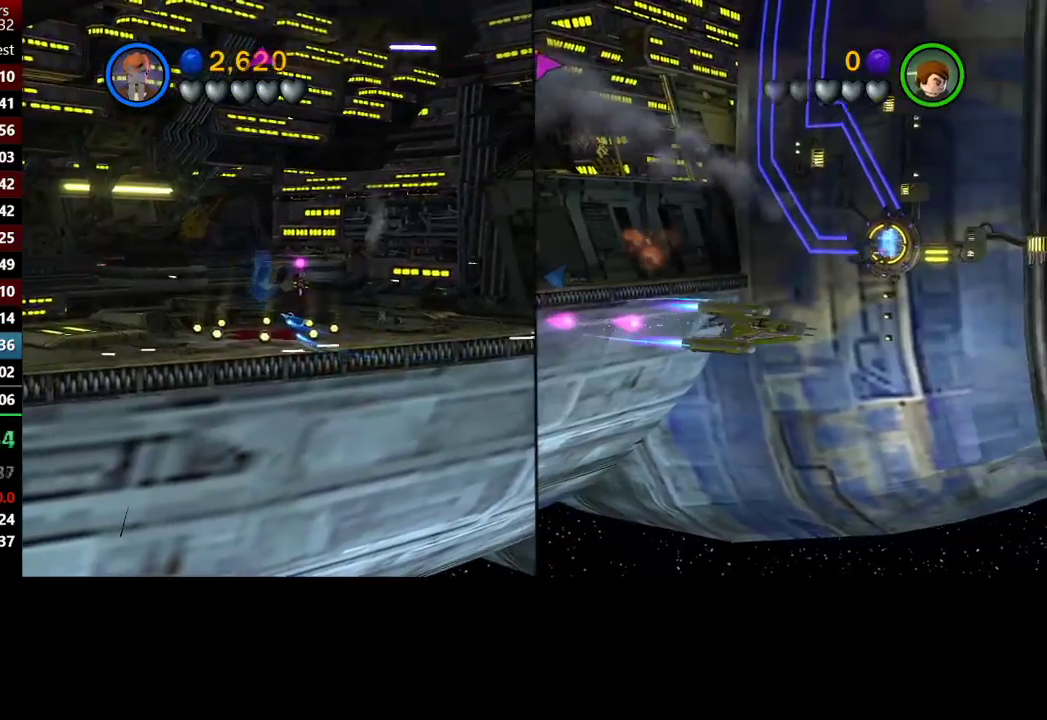
{"buttons": [], "left_stick": "up", "right_stick": "center", "button_events": []}
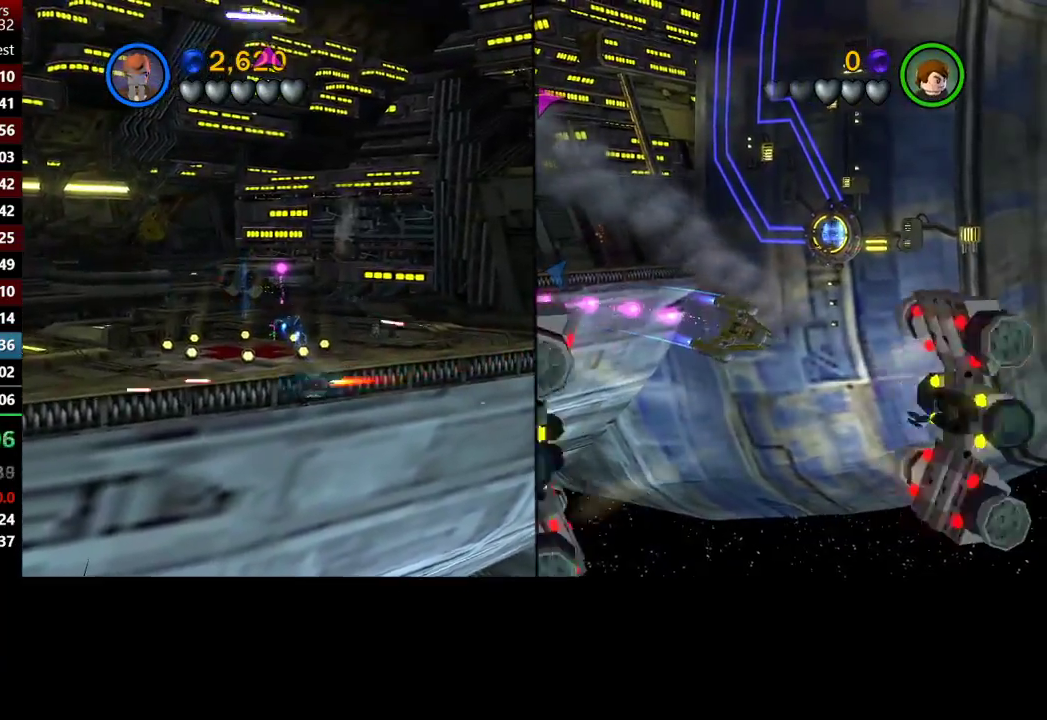
{"buttons": [], "left_stick": "up", "right_stick": "center", "button_events": []}